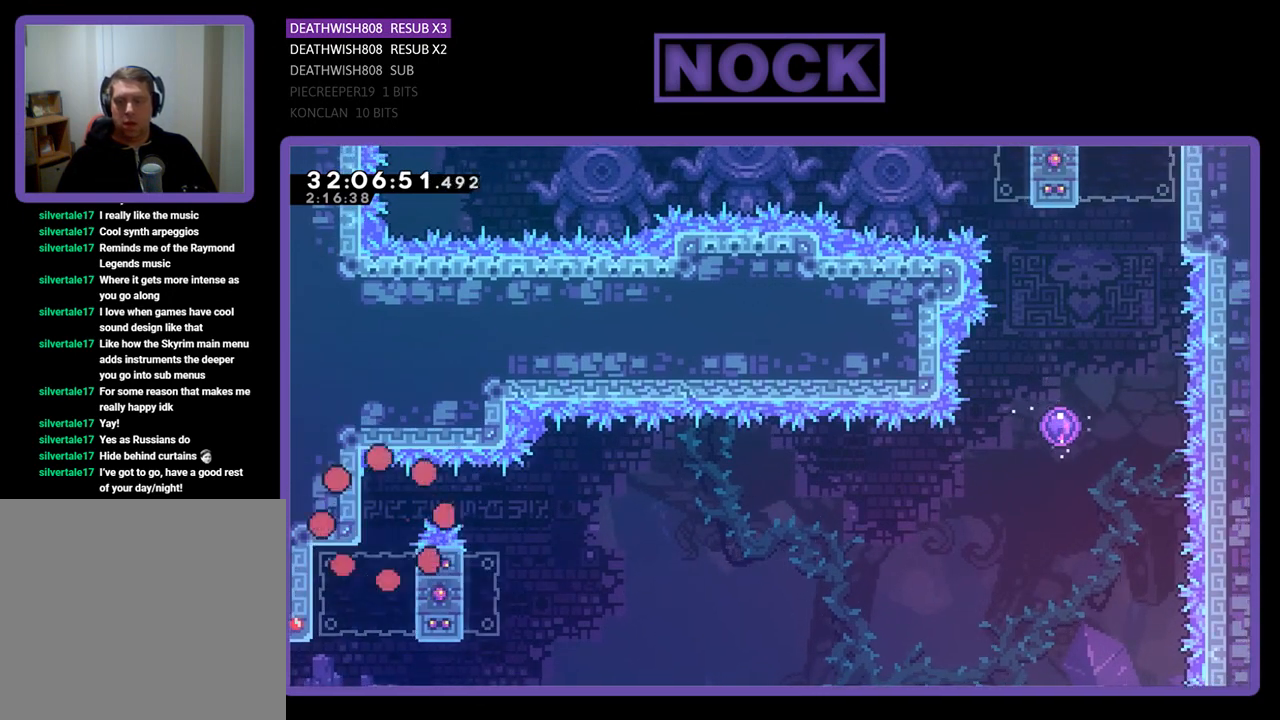
Gameplay with a controller (PlayStation layout); each line is a JSON object with the inputs held at the frame after it. "events" lists button and stick changes between this image and that frame as [ms after this image, input, new state], when the widget could be followed in between. Not read: right_stick.
{"buttons": [], "left_stick": "center", "events": []}
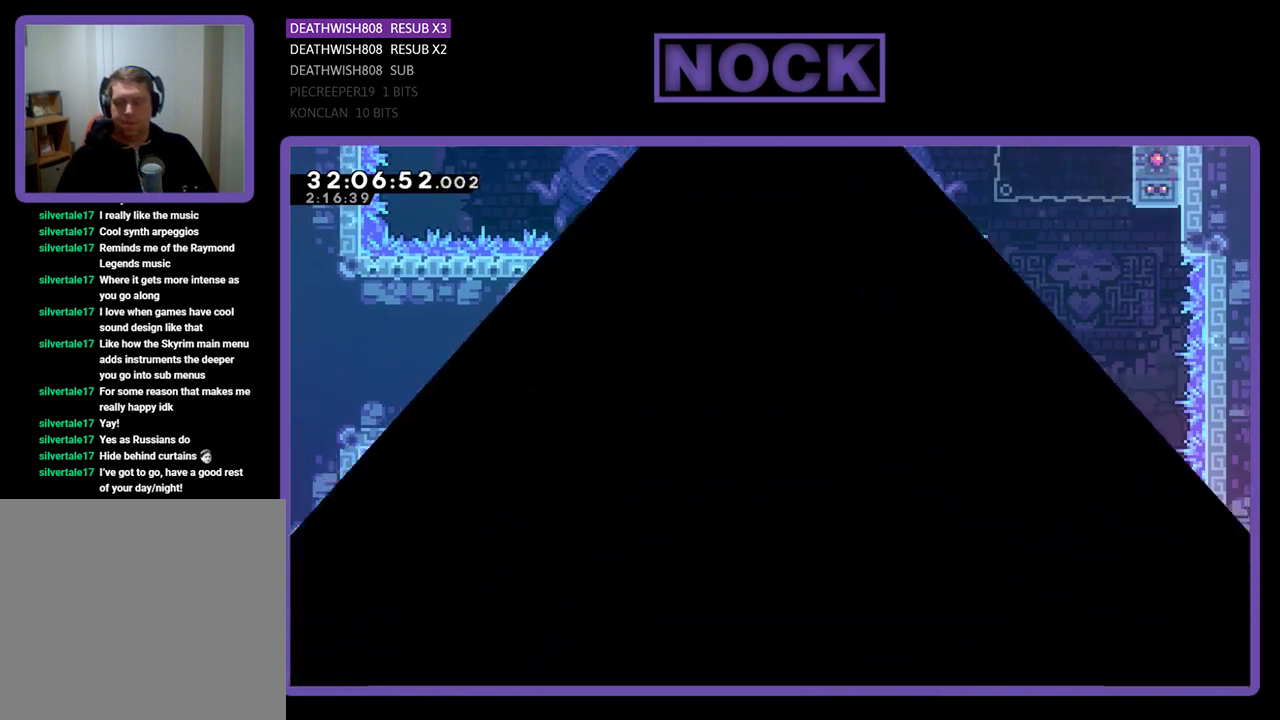
{"buttons": [], "left_stick": "center", "events": []}
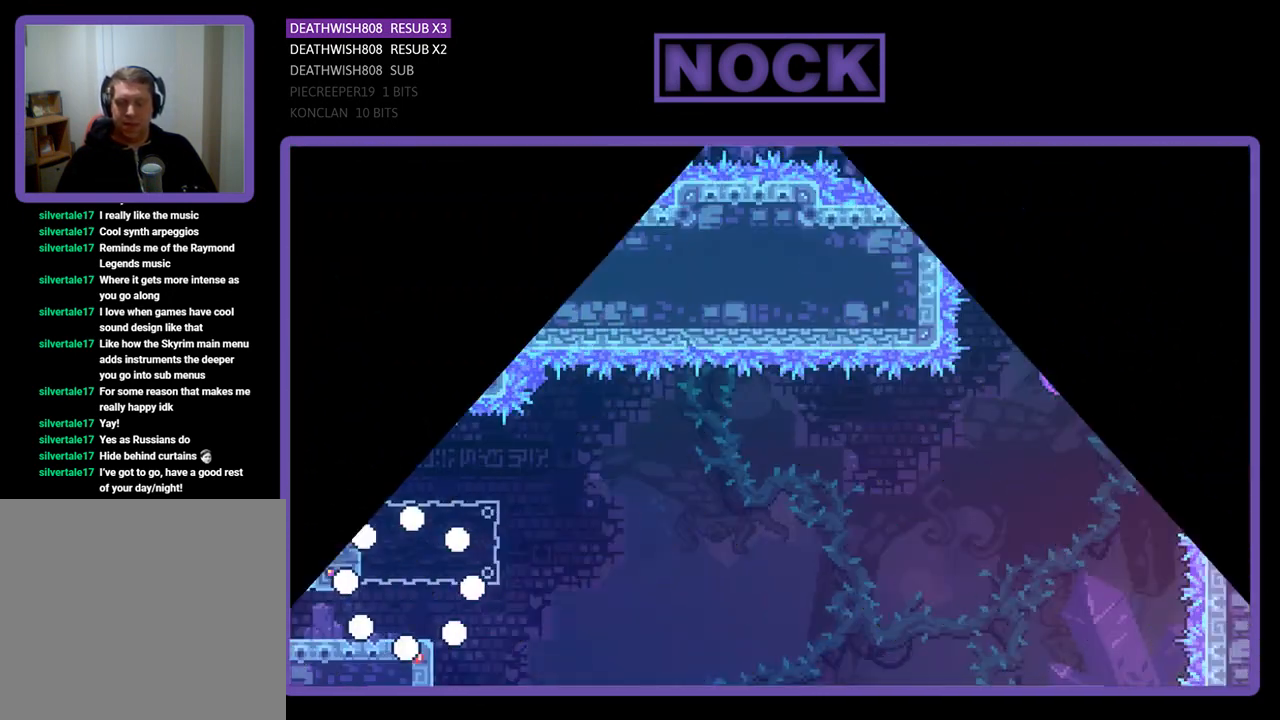
{"buttons": ["R2"], "left_stick": "center", "events": [[500, "R2", "down"]]}
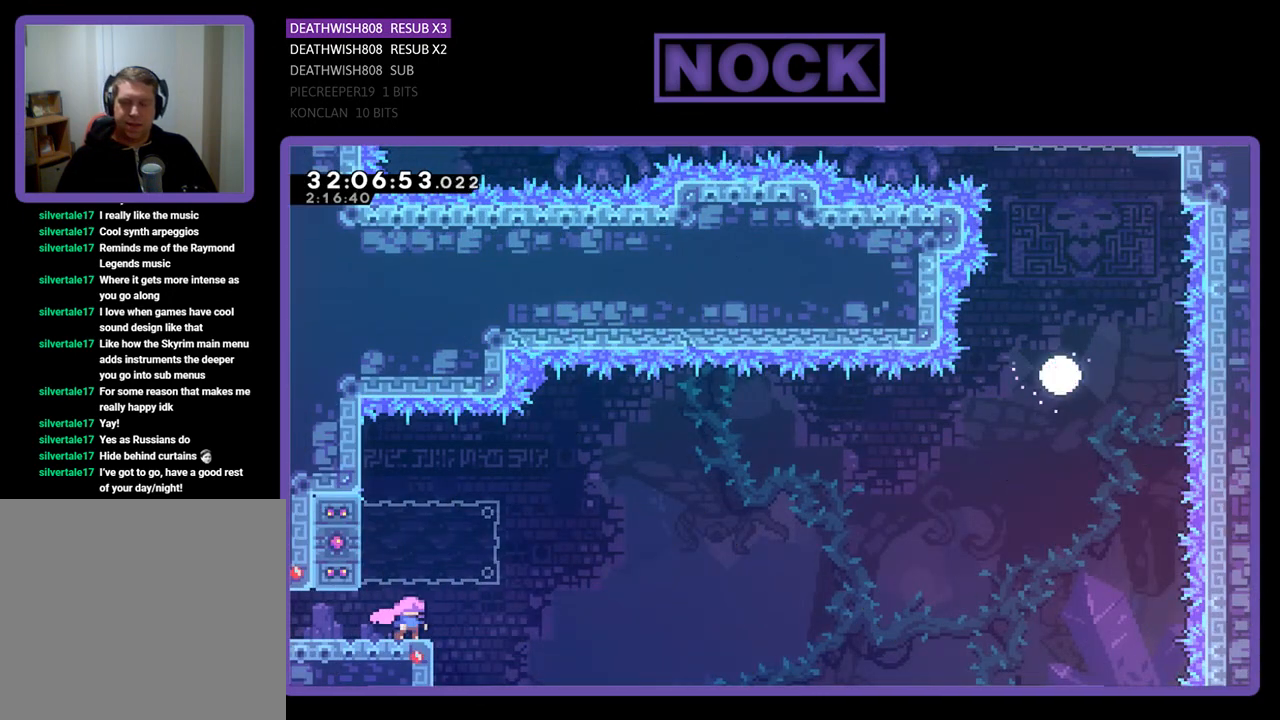
{"buttons": ["R2", "DPAD_RIGHT"], "left_stick": "center", "events": [[67, "CROSS", "down"], [233, "CROSS", "up"], [267, "CIRCLE", "down"], [267, "DPAD_LEFT", "down"], [400, "CIRCLE", "up"], [467, "DPAD_LEFT", "up"], [500, "DPAD_RIGHT", "down"]]}
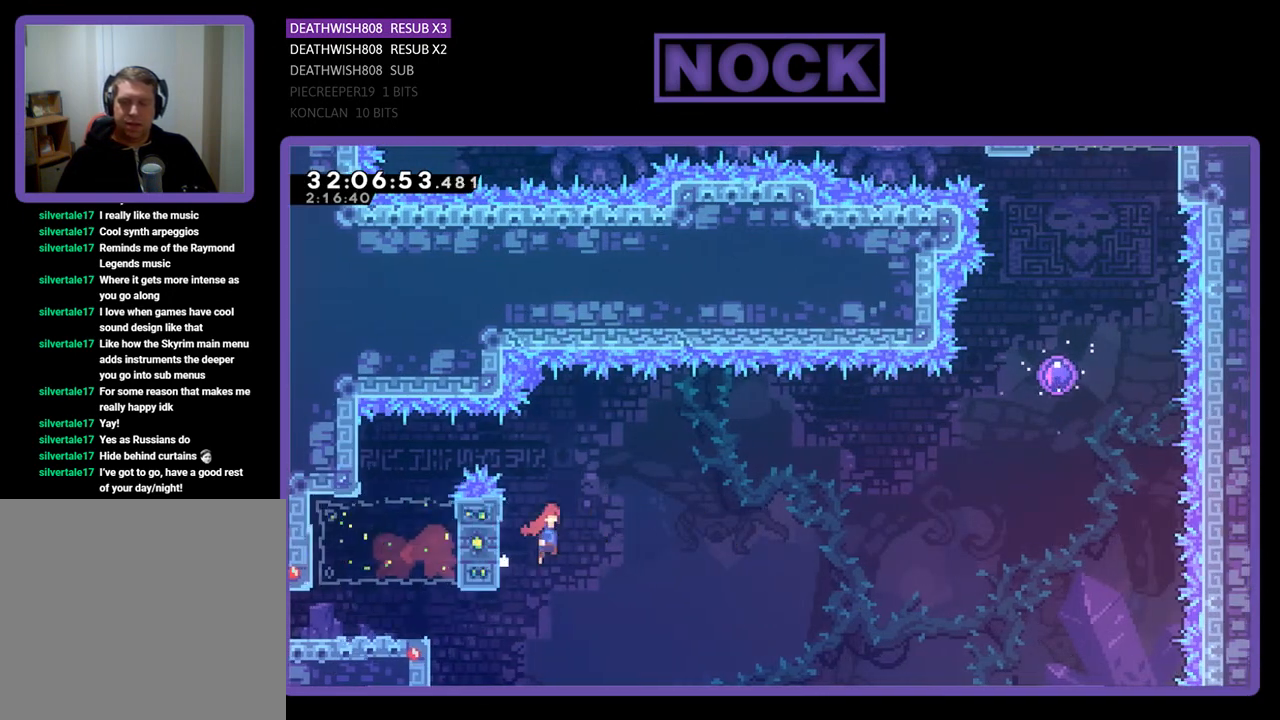
{"buttons": ["CROSS", "R2", "DPAD_RIGHT"], "left_stick": "center", "events": [[33, "CROSS", "down"]]}
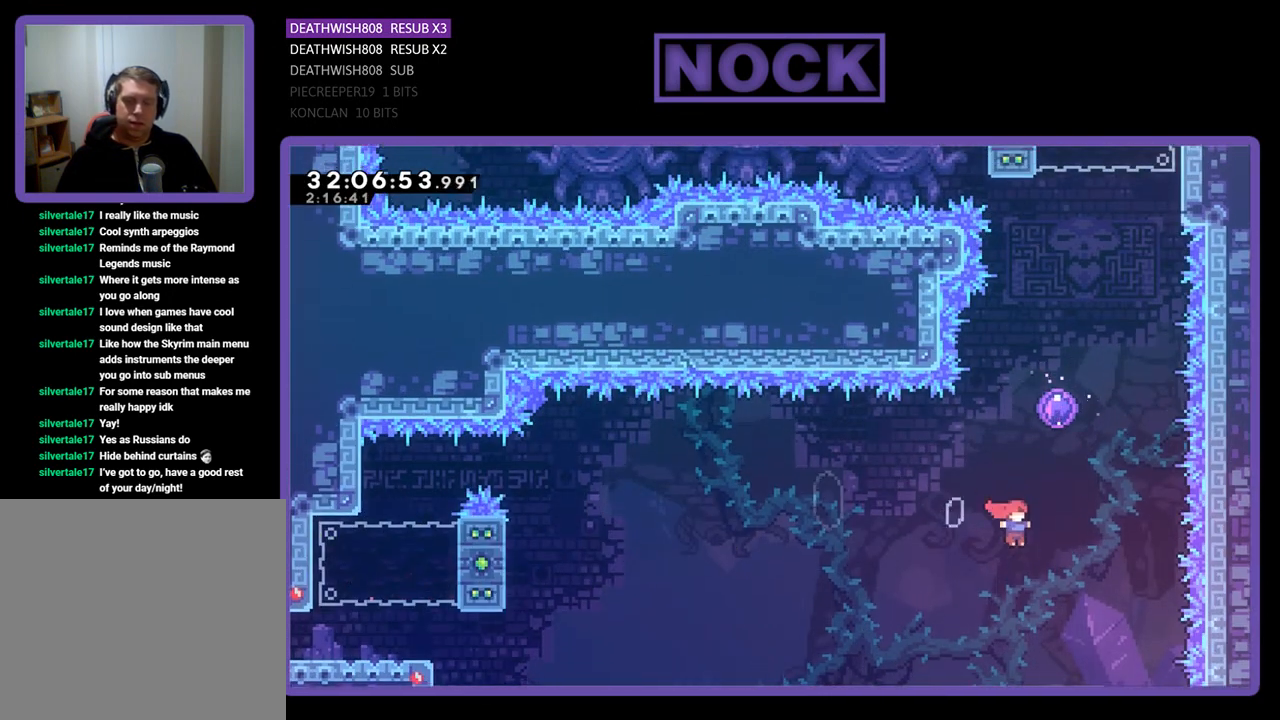
{"buttons": ["R2", "DPAD_UP"], "left_stick": "center", "events": [[33, "CROSS", "up"], [33, "DPAD_UP", "down"], [67, "DPAD_RIGHT", "up"], [100, "CIRCLE", "down"], [333, "CIRCLE", "up"]]}
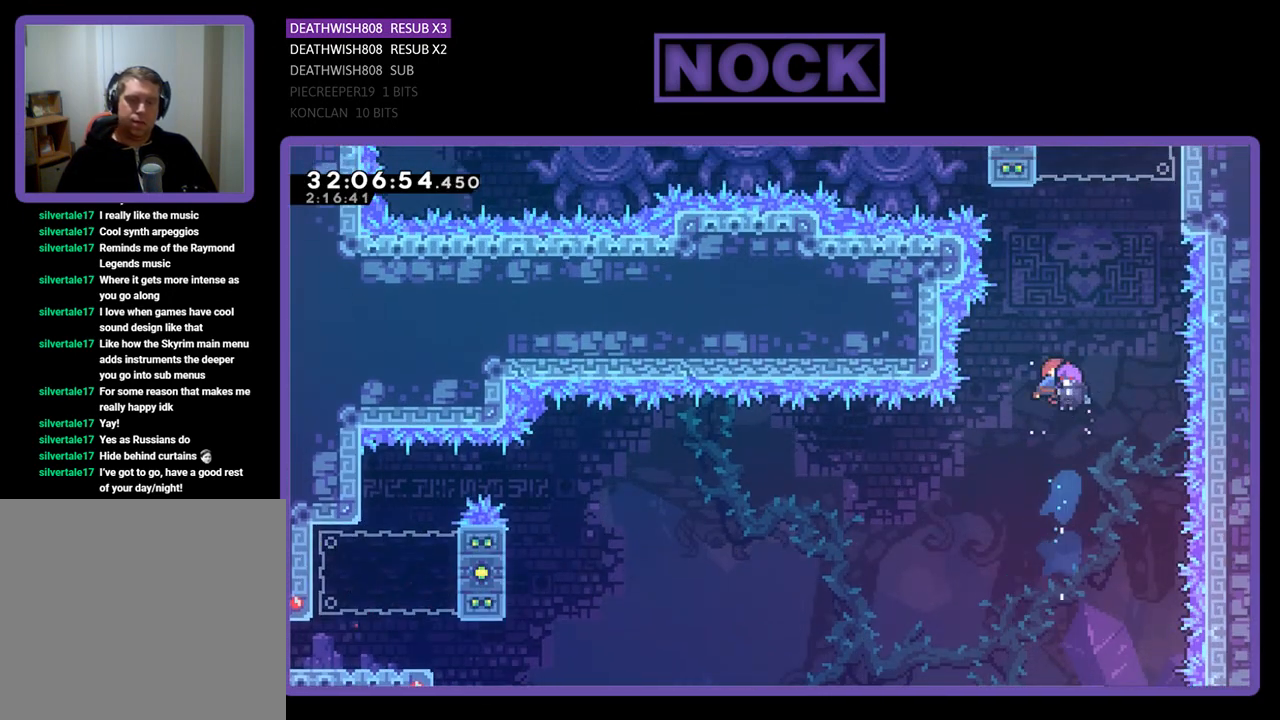
{"buttons": ["CROSS", "R2", "DPAD_RIGHT"], "left_stick": "center", "events": [[67, "DPAD_RIGHT", "down"], [367, "CROSS", "down"], [367, "DPAD_UP", "up"]]}
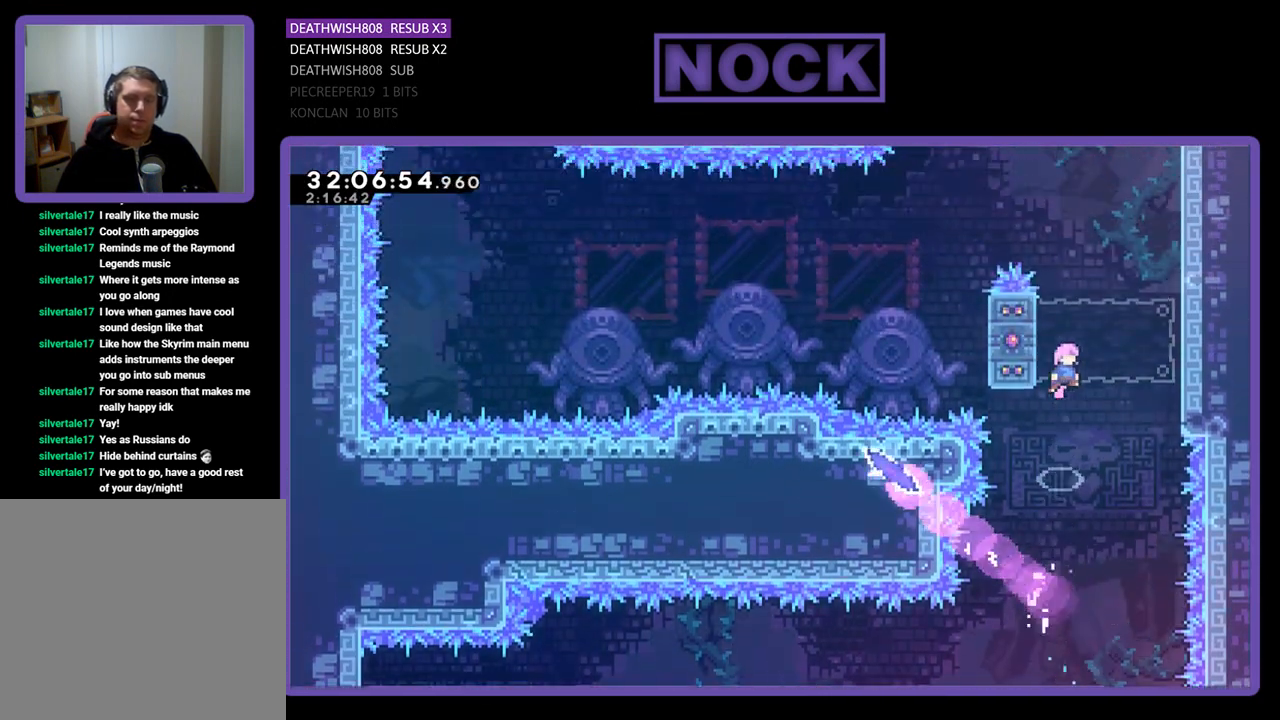
{"buttons": ["CROSS", "R2", "DPAD_UP", "DPAD_RIGHT"], "left_stick": "center", "events": [[267, "DPAD_UP", "down"], [400, "CROSS", "up"], [500, "CROSS", "down"]]}
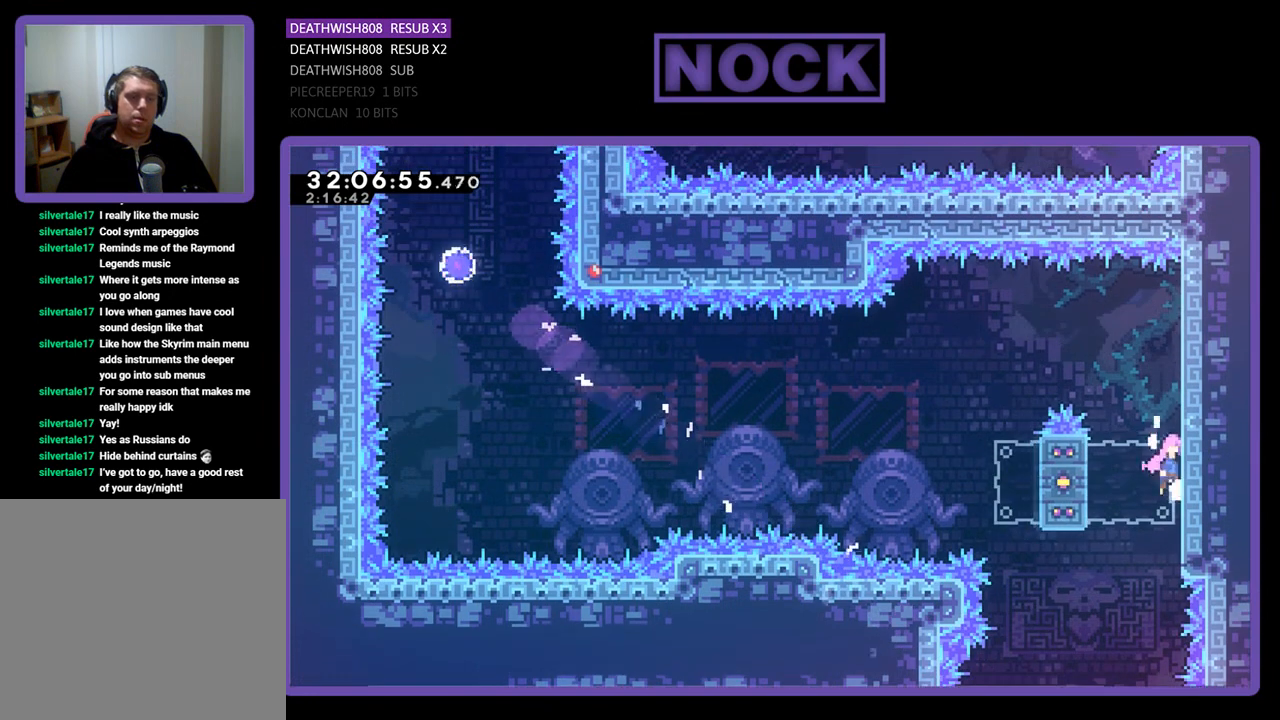
{"buttons": ["R2"], "left_stick": "center", "events": [[167, "CROSS", "up"], [233, "CROSS", "down"], [400, "CROSS", "up"], [467, "DPAD_RIGHT", "up"], [467, "DPAD_UP", "up"]]}
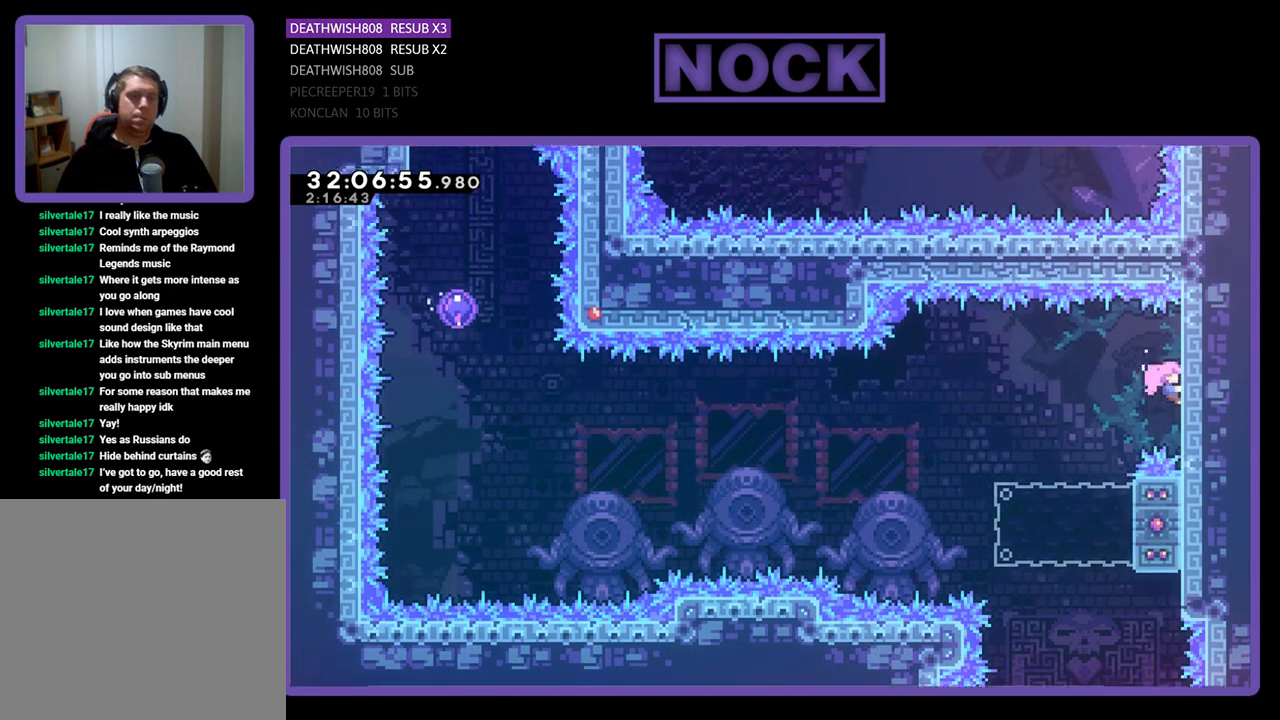
{"buttons": ["R2"], "left_stick": "center", "events": [[133, "DPAD_LEFT", "down"], [167, "CROSS", "down"], [300, "CROSS", "up"], [433, "DPAD_LEFT", "up"]]}
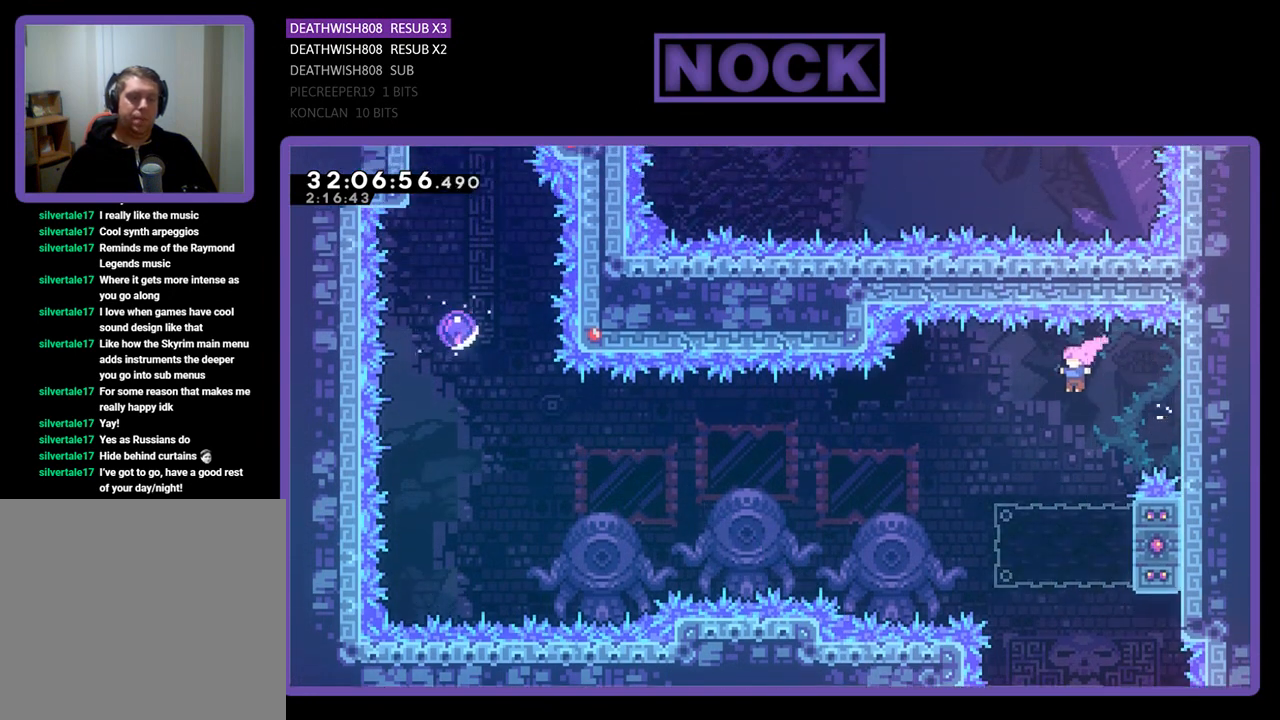
{"buttons": ["R2", "DPAD_UP", "DPAD_LEFT"], "left_stick": "center", "events": [[300, "DPAD_RIGHT", "down"], [333, "CIRCLE", "down"], [433, "DPAD_UP", "down"], [500, "CIRCLE", "up"], [500, "DPAD_LEFT", "down"], [500, "DPAD_RIGHT", "up"]]}
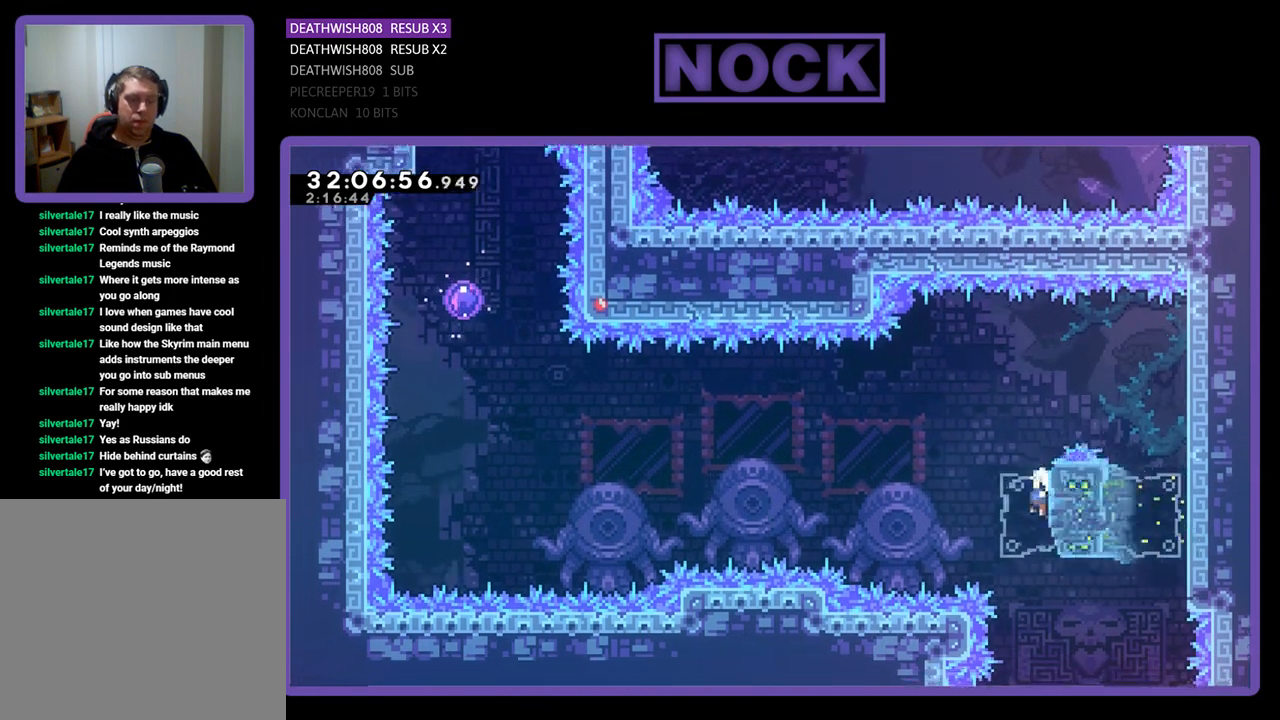
{"buttons": ["CROSS", "R2", "DPAD_UP", "DPAD_LEFT"], "left_stick": "center", "events": [[67, "CROSS", "down"]]}
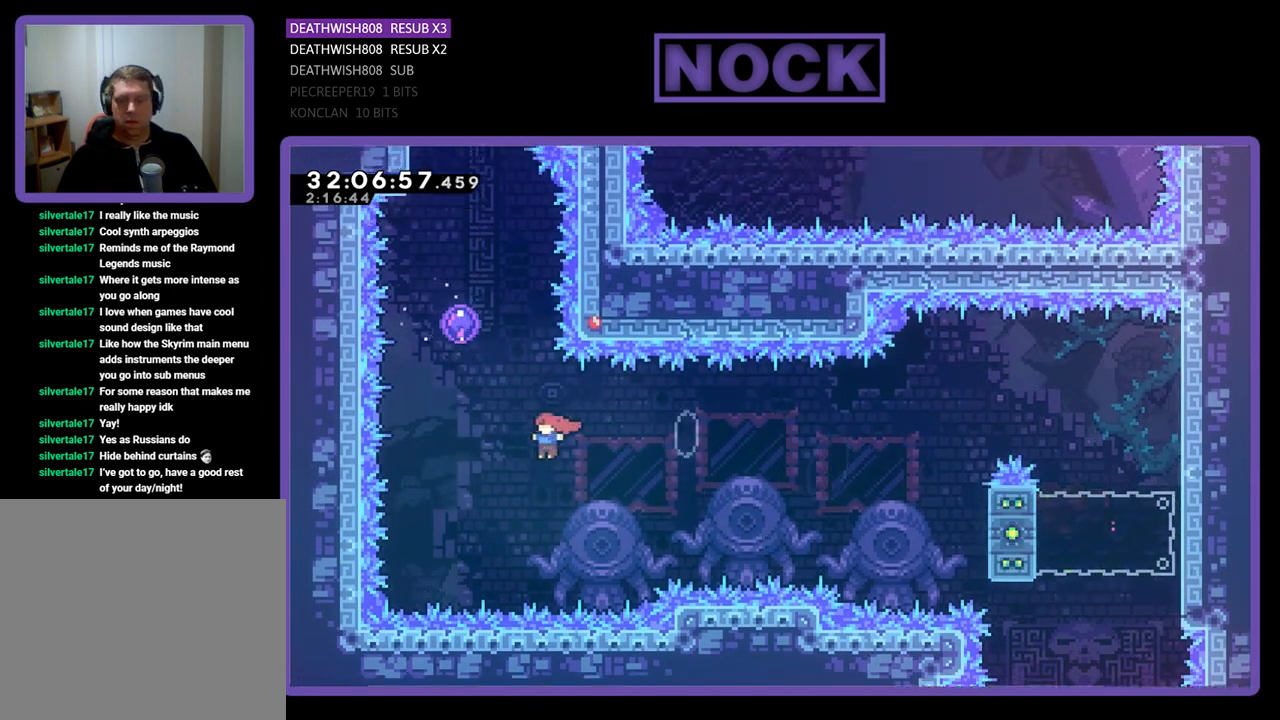
{"buttons": ["CIRCLE", "R2", "DPAD_UP"], "left_stick": "center", "events": [[33, "CROSS", "up"], [33, "DPAD_LEFT", "up"], [100, "CIRCLE", "down"]]}
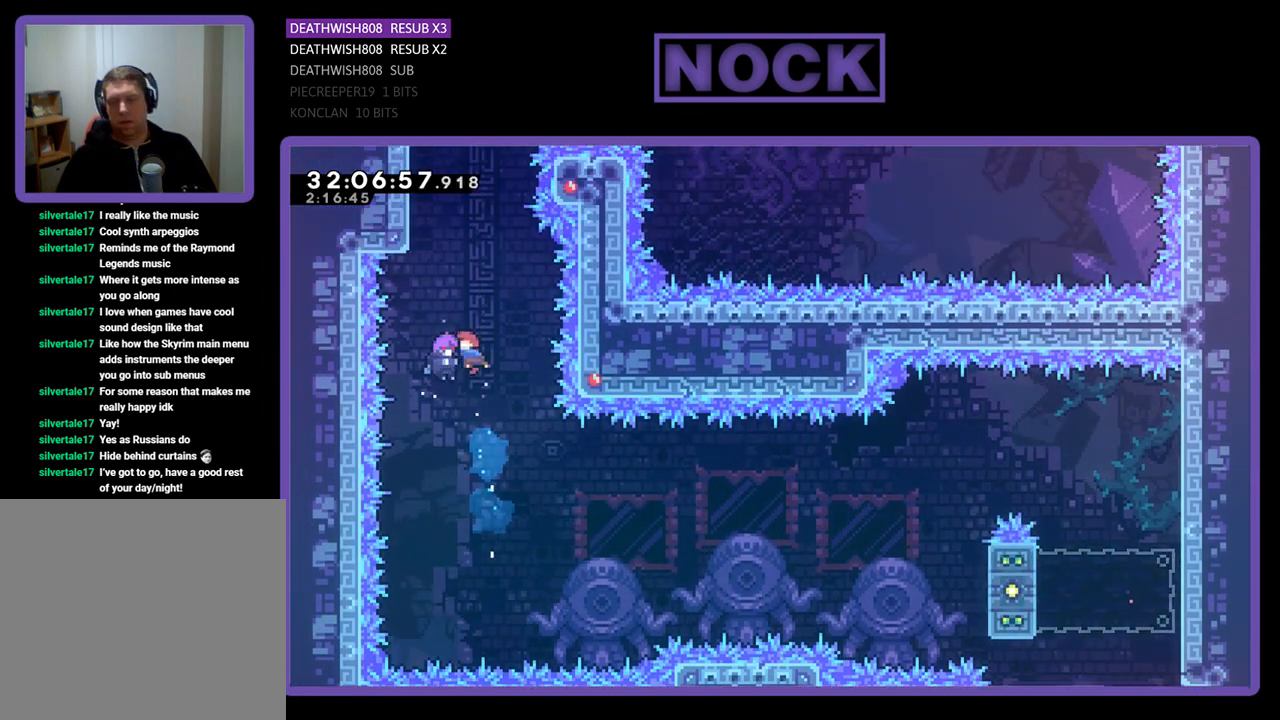
{"buttons": ["R2", "DPAD_UP", "DPAD_LEFT"], "left_stick": "center", "events": [[33, "CIRCLE", "up"], [333, "DPAD_LEFT", "down"]]}
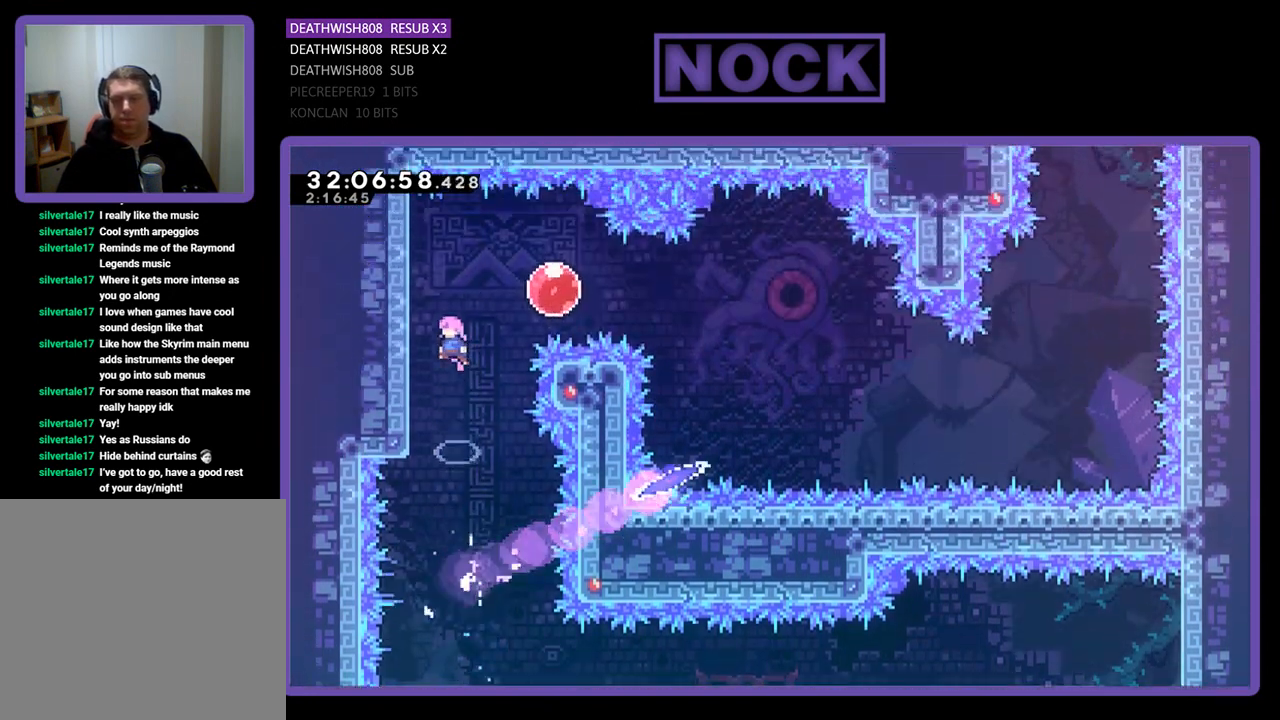
{"buttons": ["R2", "DPAD_DOWN"], "left_stick": "center", "events": [[133, "DPAD_UP", "up"], [167, "DPAD_DOWN", "down"], [300, "DPAD_LEFT", "up"]]}
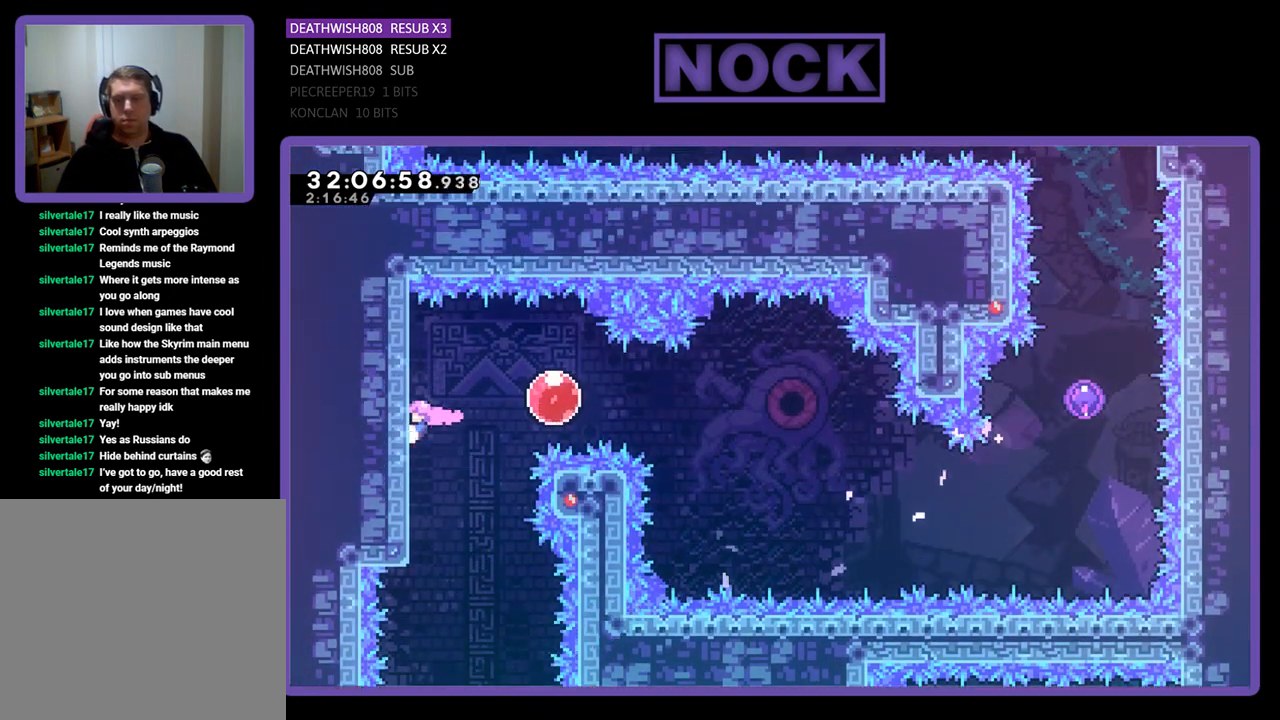
{"buttons": ["R2", "DPAD_RIGHT"], "left_stick": "center", "events": [[67, "DPAD_DOWN", "up"], [200, "DPAD_RIGHT", "down"], [267, "CROSS", "down"], [433, "CROSS", "up"]]}
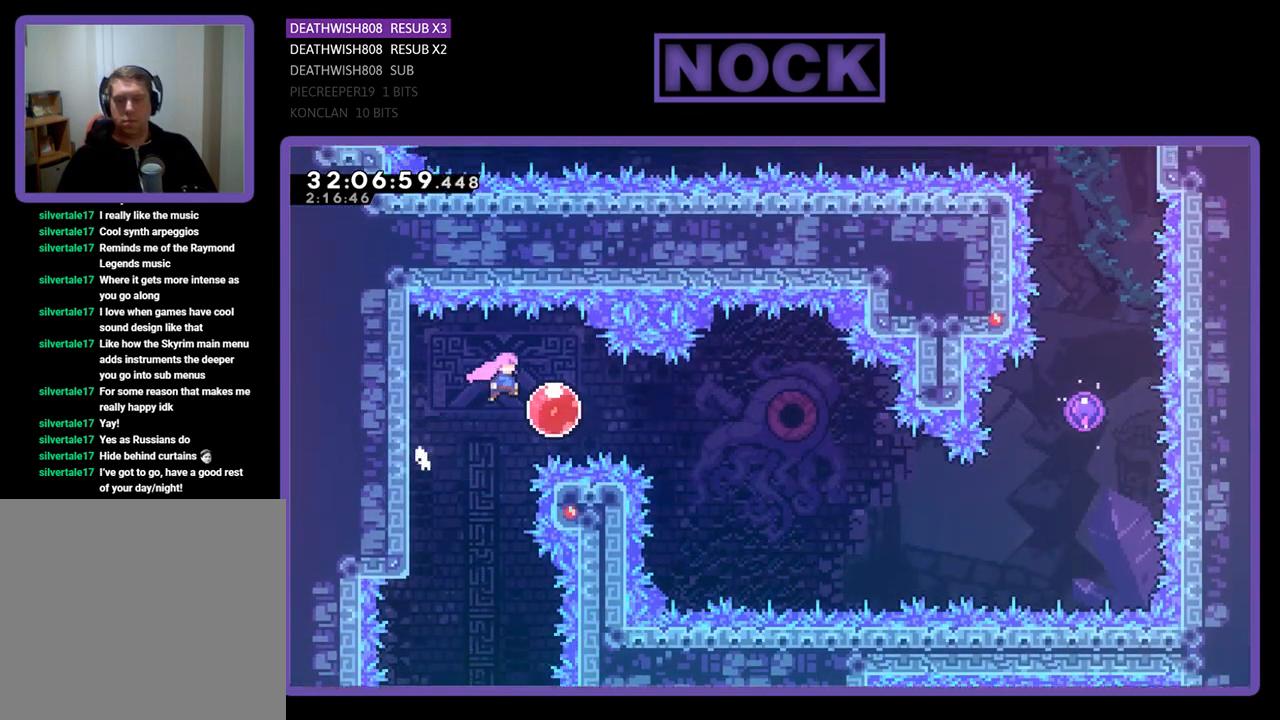
{"buttons": ["R2", "DPAD_RIGHT"], "left_stick": "center", "events": []}
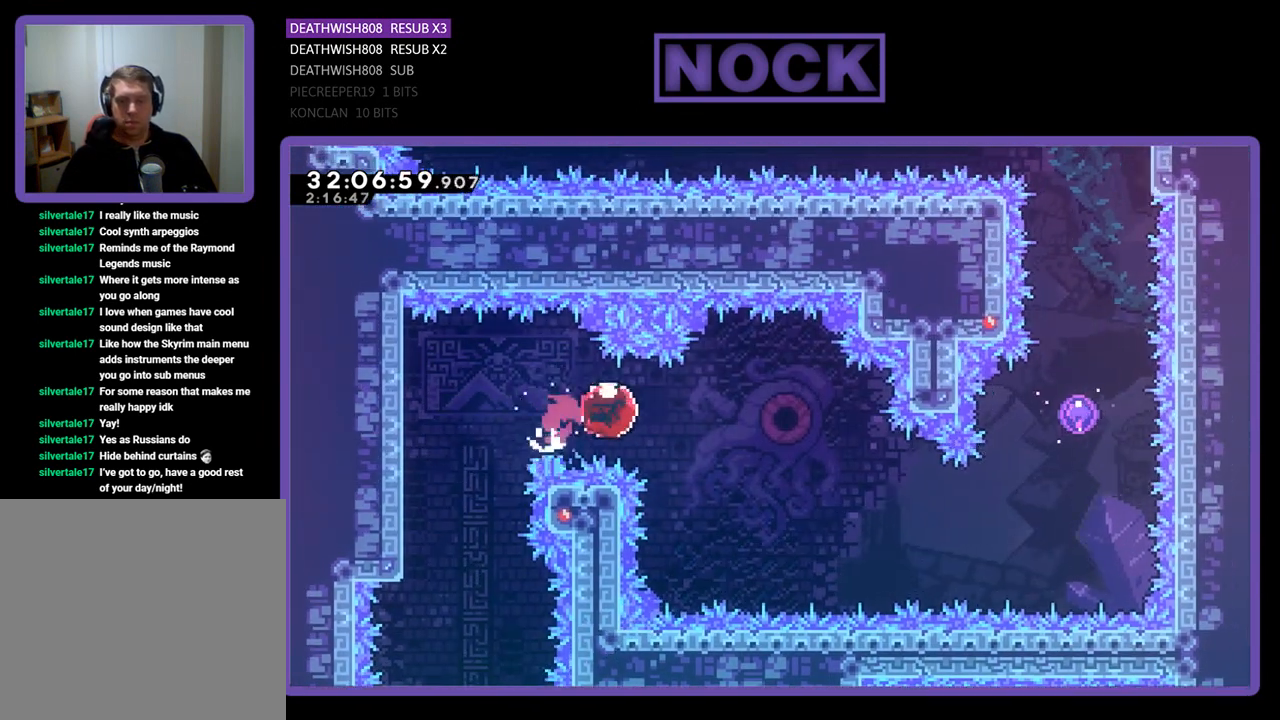
{"buttons": ["CIRCLE", "R2", "DPAD_RIGHT"], "left_stick": "center", "events": [[300, "CIRCLE", "down"], [300, "DPAD_DOWN", "down"], [500, "DPAD_DOWN", "up"]]}
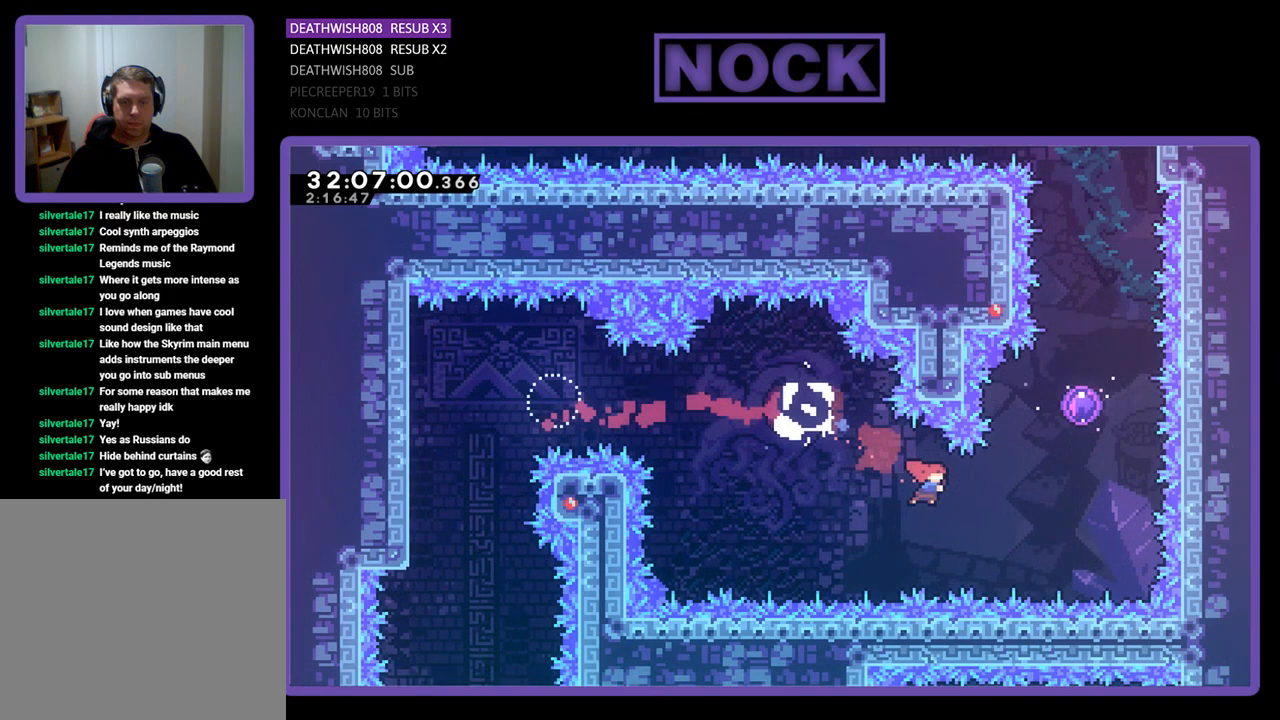
{"buttons": ["R2", "DPAD_UP"], "left_stick": "center", "events": [[33, "CIRCLE", "up"], [33, "DPAD_UP", "down"], [67, "DPAD_RIGHT", "up"], [133, "CIRCLE", "down"], [167, "DPAD_RIGHT", "down"], [400, "DPAD_RIGHT", "up"], [467, "CIRCLE", "up"]]}
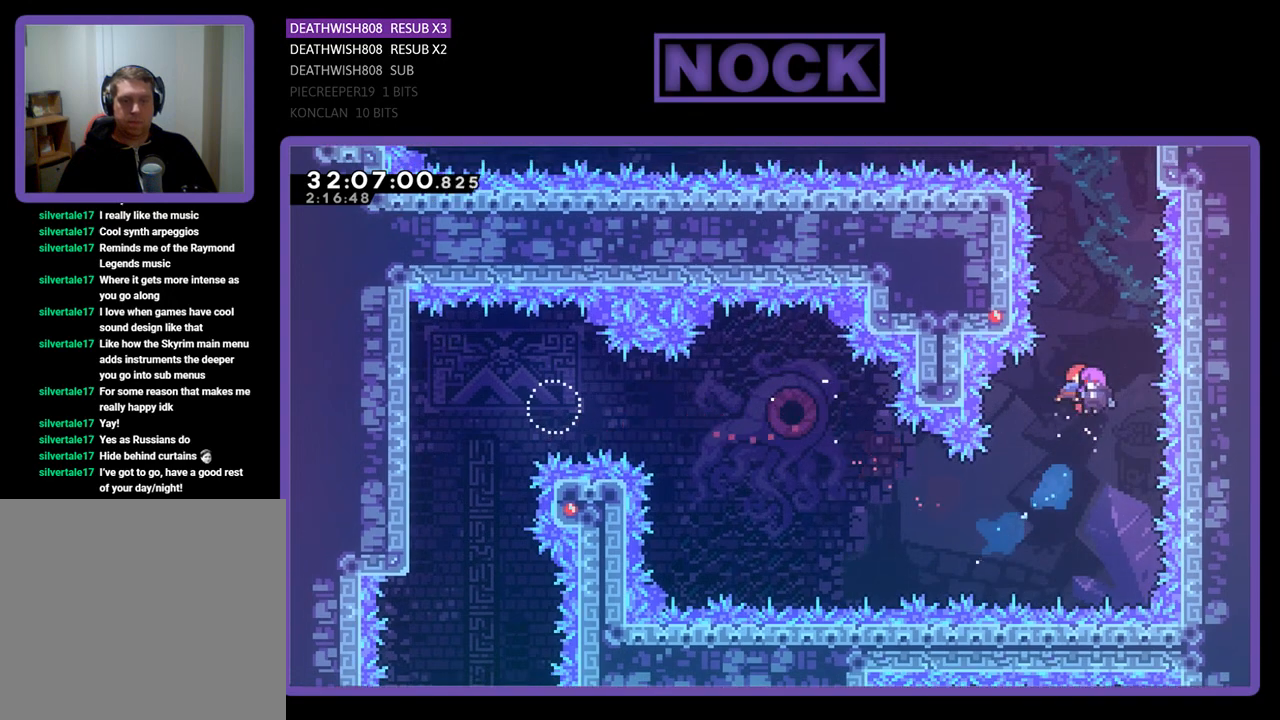
{"buttons": ["R2"], "left_stick": "center", "events": [[67, "DPAD_UP", "up"]]}
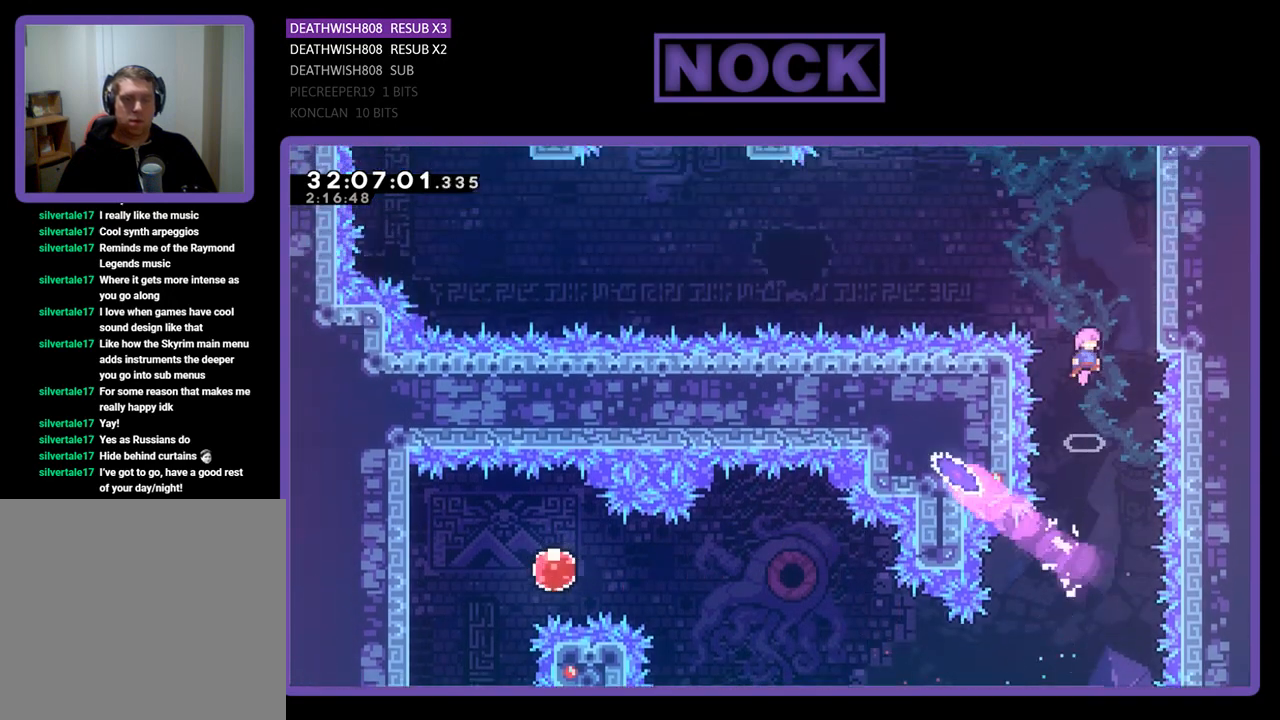
{"buttons": ["R2"], "left_stick": "center", "events": [[67, "DPAD_RIGHT", "down"], [467, "DPAD_RIGHT", "up"]]}
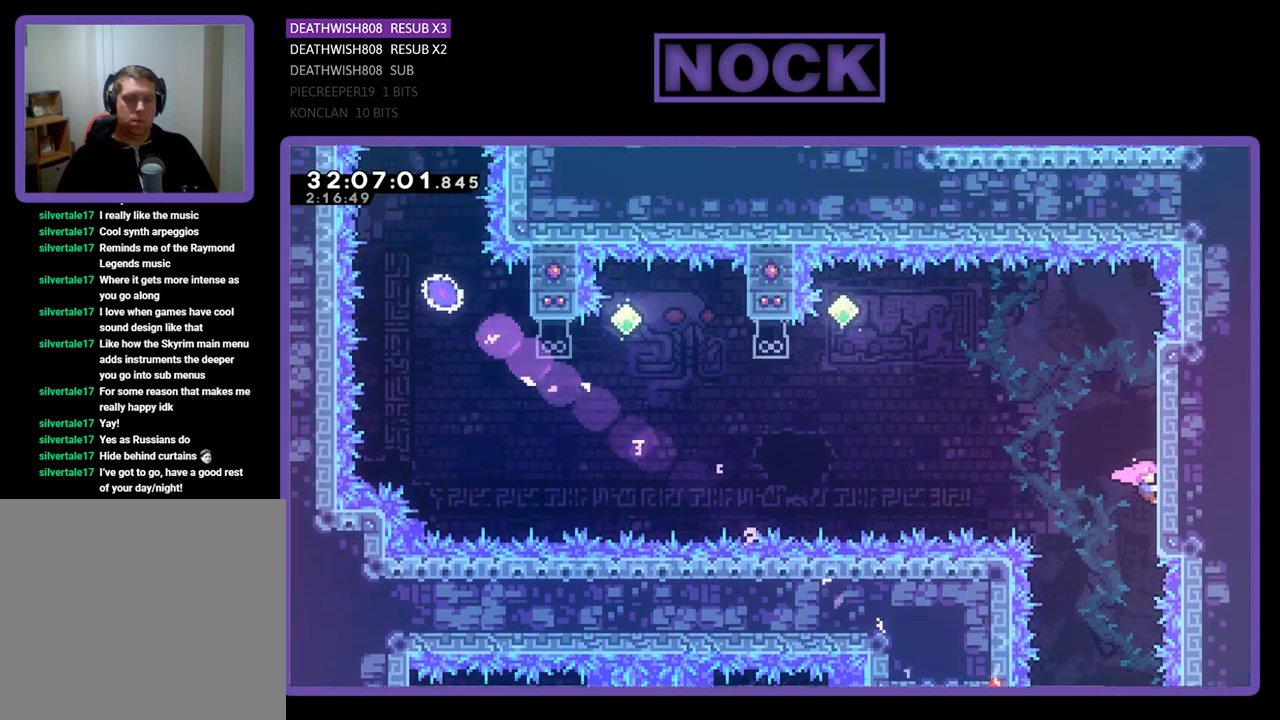
{"buttons": ["R2", "DPAD_LEFT"], "left_stick": "center", "events": [[233, "CROSS", "down"], [233, "DPAD_LEFT", "down"], [400, "CROSS", "up"]]}
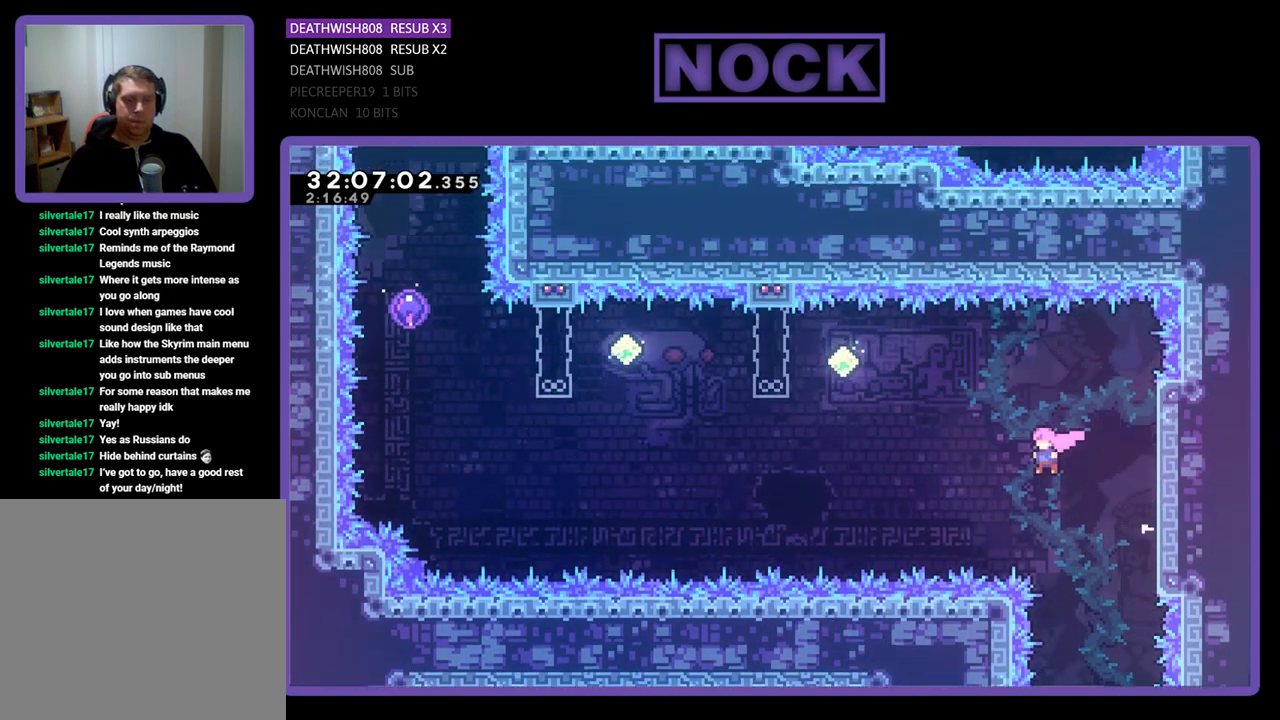
{"buttons": ["CIRCLE", "R2", "DPAD_UP"], "left_stick": "center", "events": [[100, "CIRCLE", "down"], [367, "DPAD_UP", "down"], [400, "CIRCLE", "up"], [400, "DPAD_LEFT", "up"], [467, "CIRCLE", "down"]]}
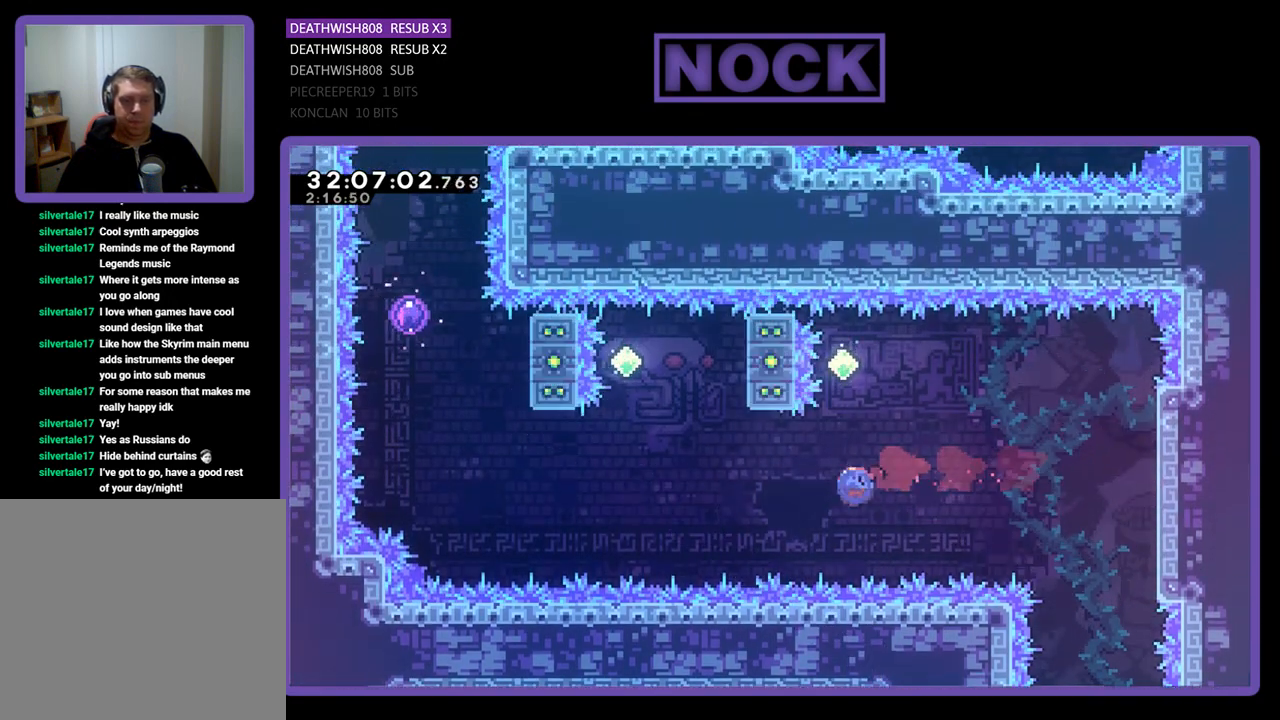
{"buttons": ["R2"], "left_stick": "center", "events": [[200, "CIRCLE", "up"], [200, "DPAD_UP", "up"]]}
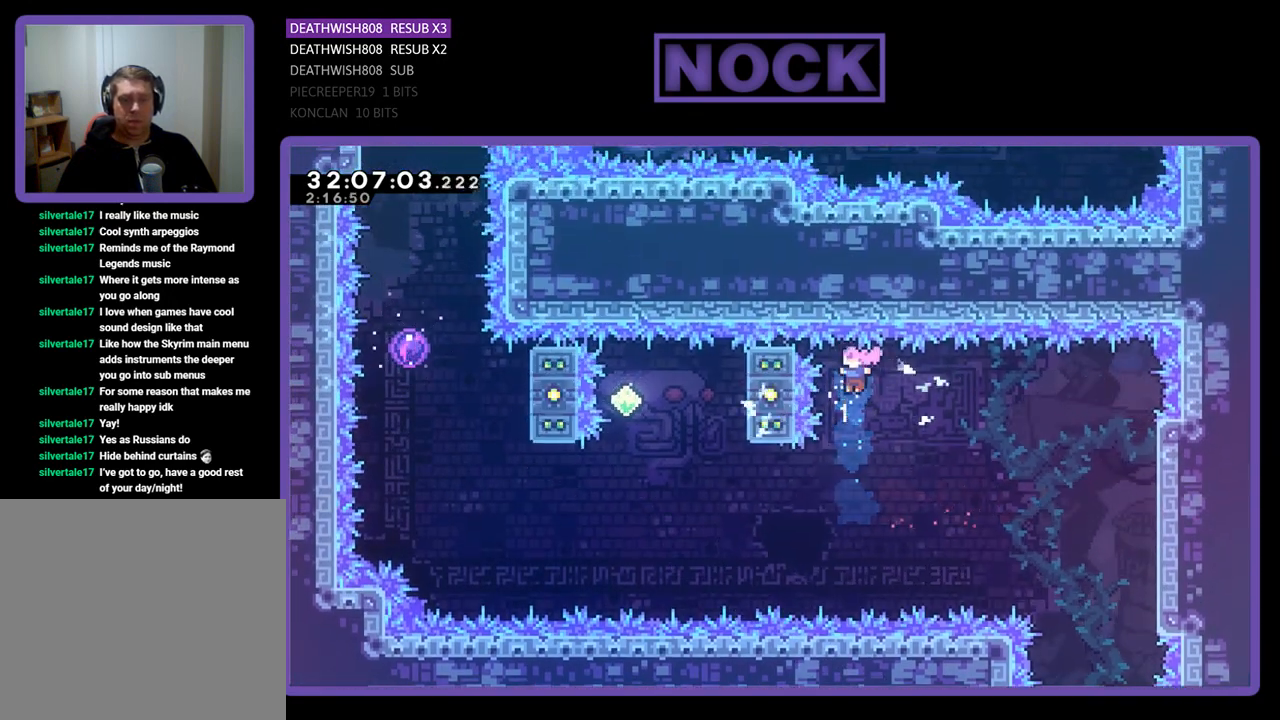
{"buttons": ["CIRCLE", "R2", "DPAD_LEFT"], "left_stick": "center", "events": [[400, "DPAD_LEFT", "down"], [433, "CIRCLE", "down"]]}
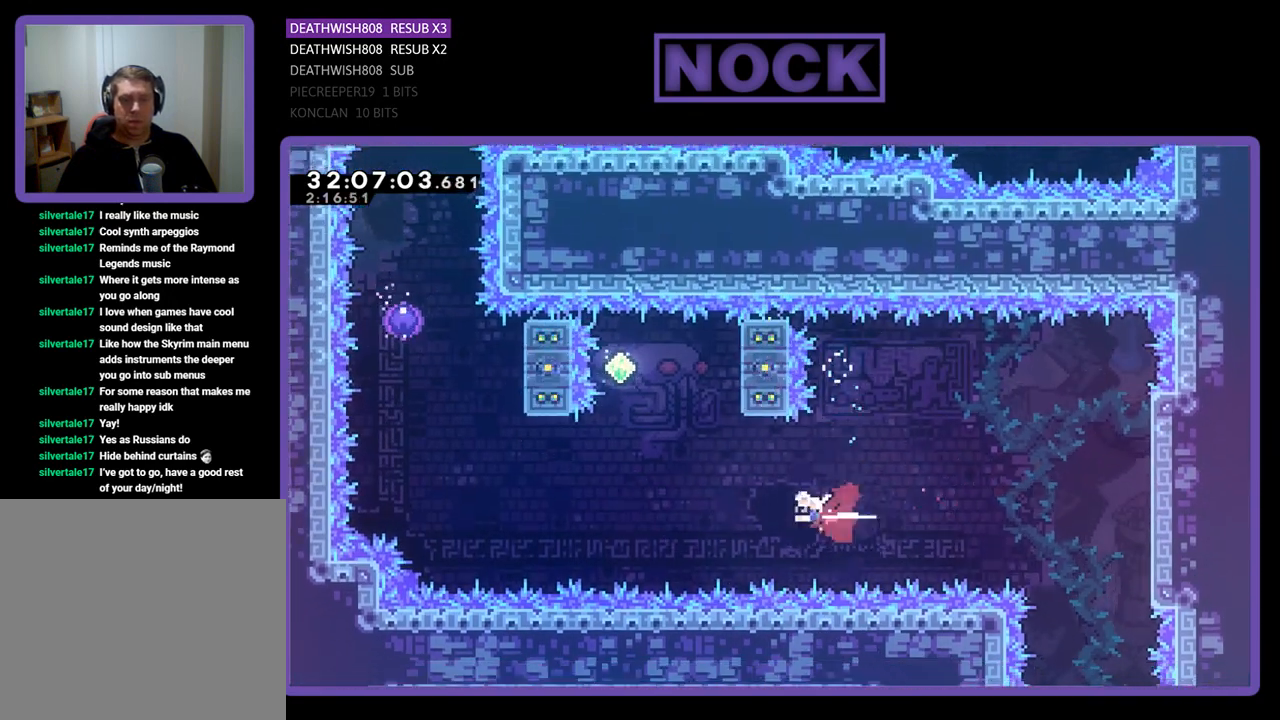
{"buttons": ["CIRCLE", "R2", "DPAD_UP"], "left_stick": "center", "events": [[200, "DPAD_UP", "down"], [267, "CIRCLE", "up"], [267, "DPAD_LEFT", "up"], [367, "CIRCLE", "down"]]}
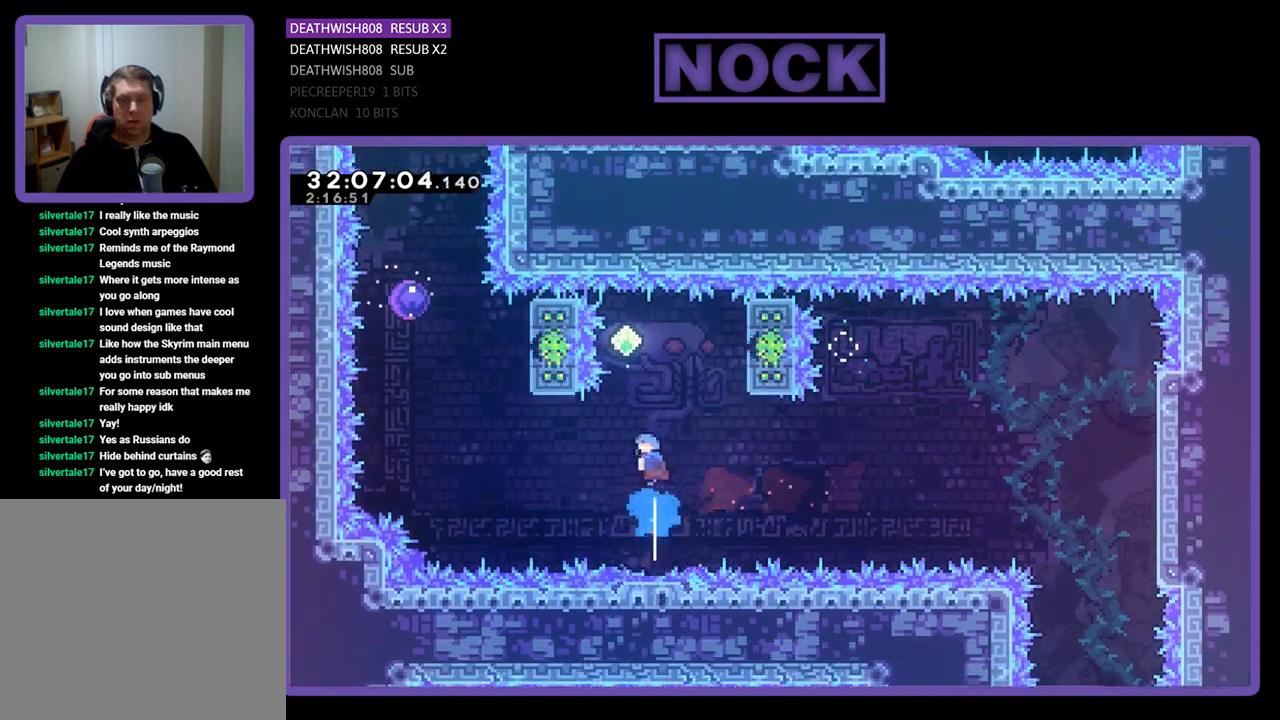
{"buttons": ["R2", "DPAD_UP"], "left_stick": "center", "events": [[467, "CIRCLE", "up"]]}
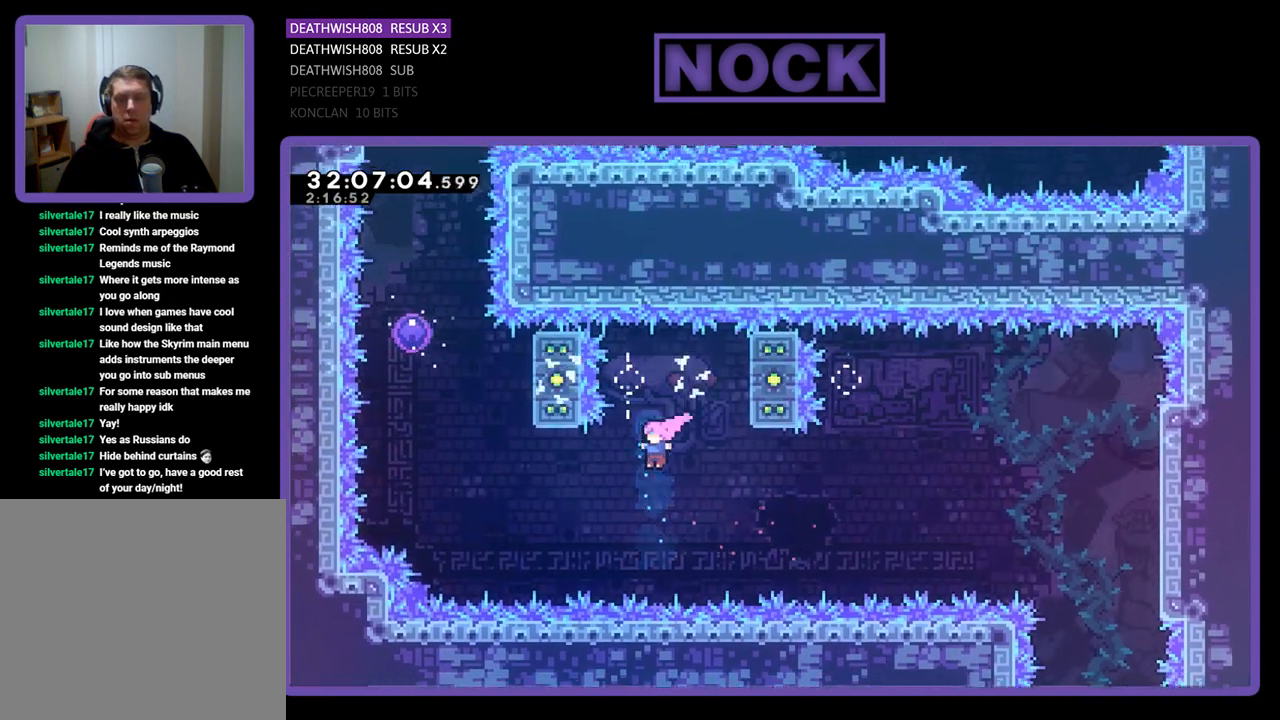
{"buttons": ["CIRCLE", "R2", "DPAD_UP", "DPAD_LEFT"], "left_stick": "center", "events": [[33, "DPAD_UP", "up"], [200, "DPAD_LEFT", "down"], [233, "CIRCLE", "down"], [500, "DPAD_UP", "down"]]}
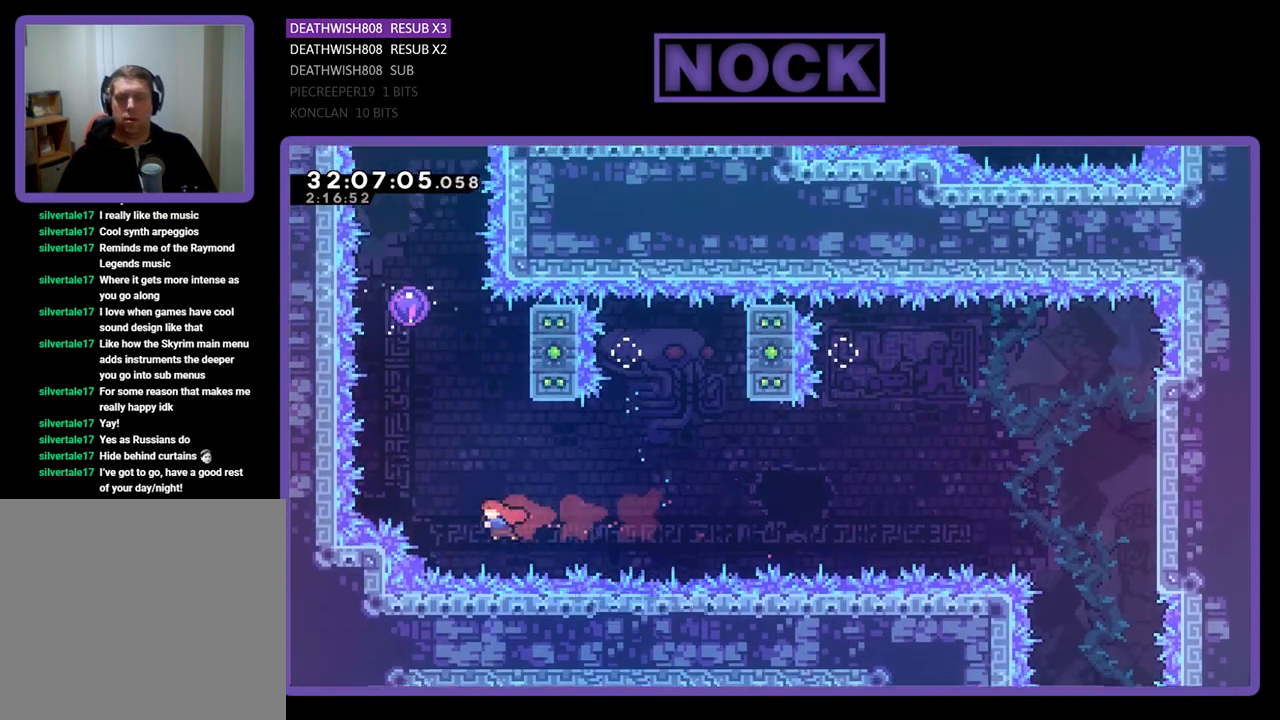
{"buttons": ["CIRCLE", "R2", "DPAD_UP", "DPAD_RIGHT"], "left_stick": "center", "events": [[33, "CIRCLE", "up"], [100, "CIRCLE", "down"], [200, "DPAD_LEFT", "up"], [267, "DPAD_RIGHT", "down"]]}
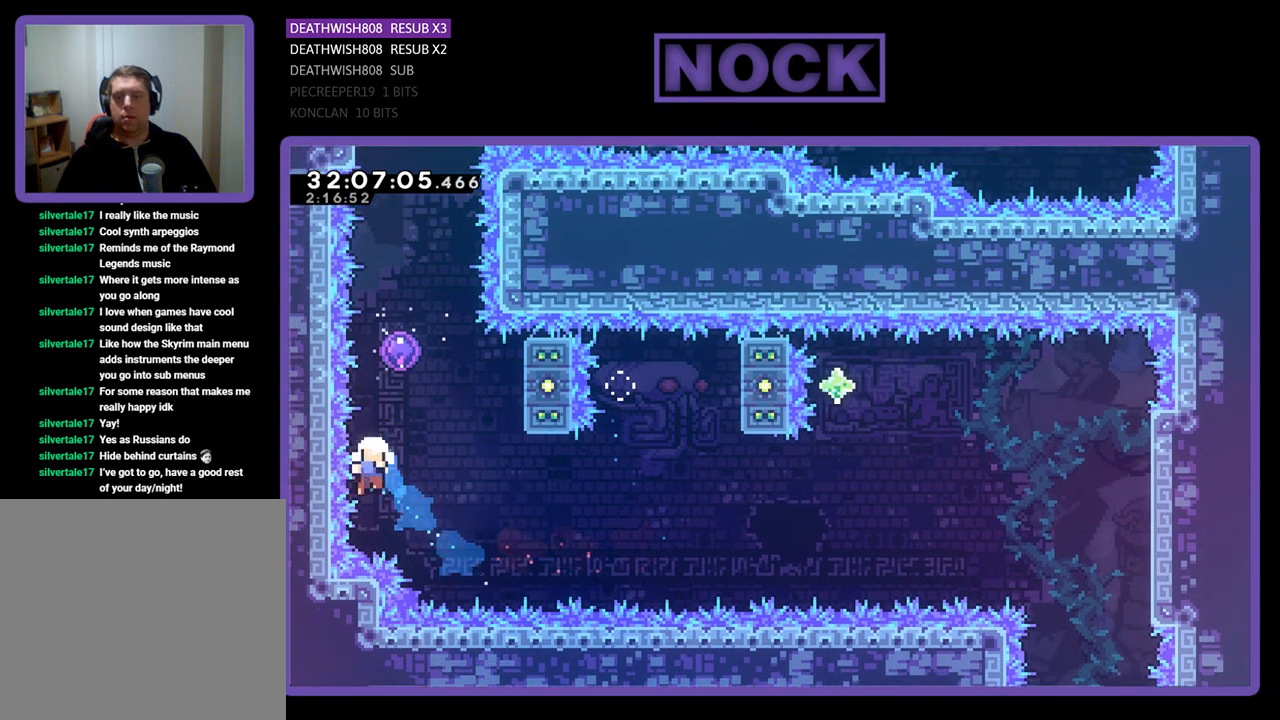
{"buttons": [], "left_stick": "center", "events": [[200, "DPAD_RIGHT", "up"], [300, "CIRCLE", "up"], [367, "DPAD_UP", "up"], [367, "R2", "up"]]}